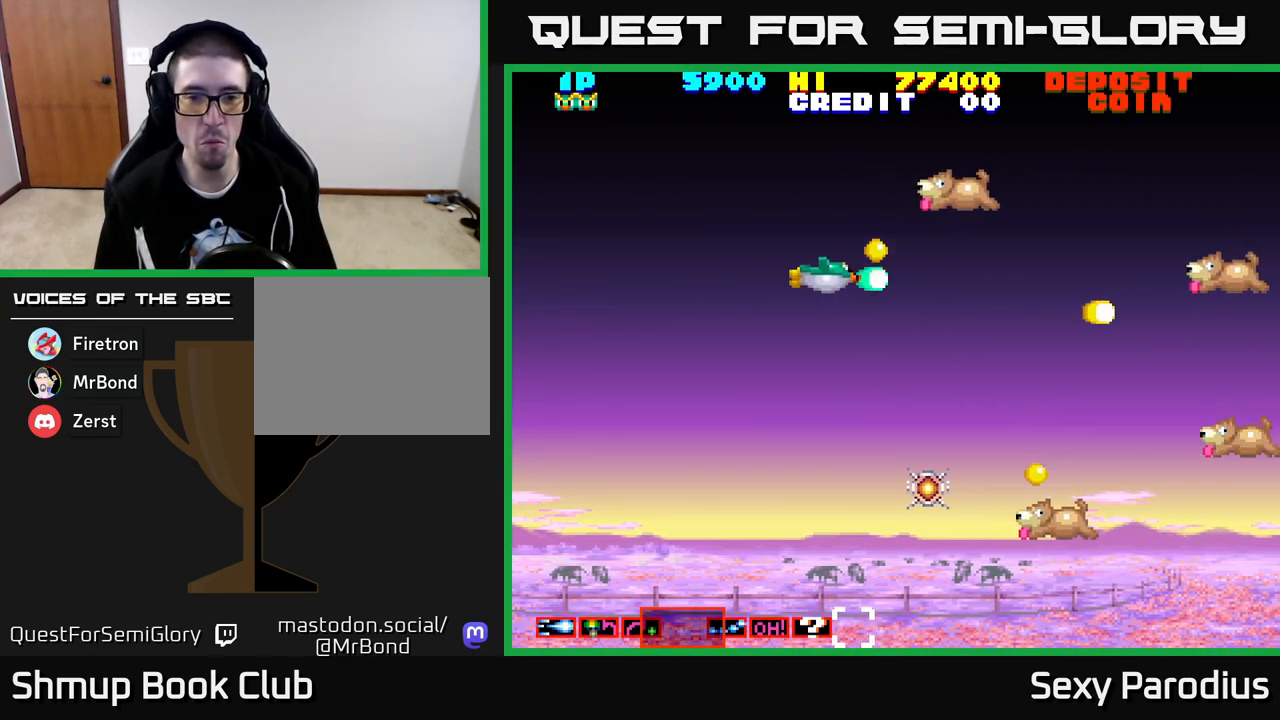
Gameplay with a controller (Xbox layout); each line is a JSON object with the inputs held at the frame after it. "events" lists button and stick changes between this image and that frame as [ms after this image, input, new state], when the widget could be followed in between. Not read: right_stick.
{"buttons": ["DPAD_DOWN", "DPAD_LEFT"], "left_stick": "center", "events": [[17, "X", "down"], [117, "A", "up"], [117, "X", "up"], [167, "A", "down"], [167, "DPAD_UP", "up"], [183, "X", "down"], [233, "DPAD_DOWN", "down"], [283, "X", "up"], [317, "A", "up"], [350, "A", "down"], [367, "X", "down"], [467, "X", "up"], [500, "A", "up"]]}
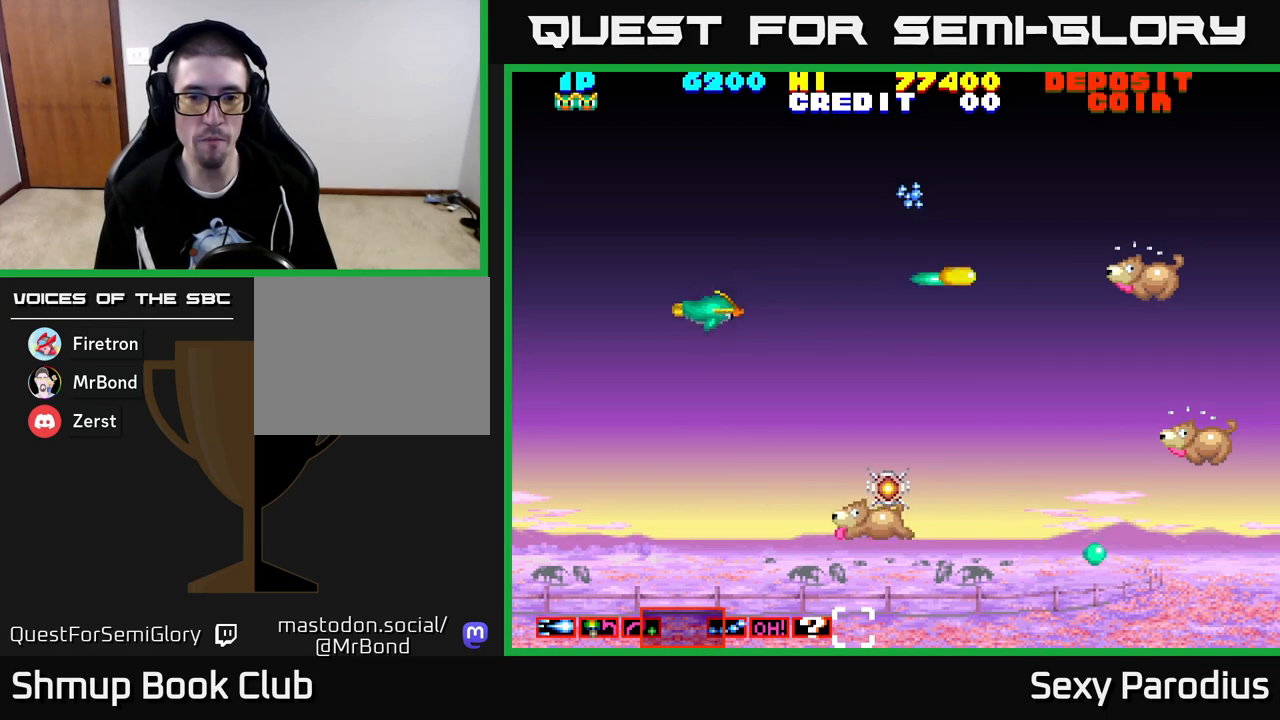
{"buttons": ["A", "X", "DPAD_RIGHT"], "left_stick": "center", "events": [[33, "A", "down"], [67, "X", "down"], [150, "X", "up"], [183, "A", "up"], [233, "A", "down"], [233, "X", "down"], [267, "DPAD_LEFT", "up"], [350, "X", "up"], [367, "A", "up"], [417, "A", "down"], [417, "DPAD_RIGHT", "down"], [433, "DPAD_DOWN", "up"], [433, "X", "down"]]}
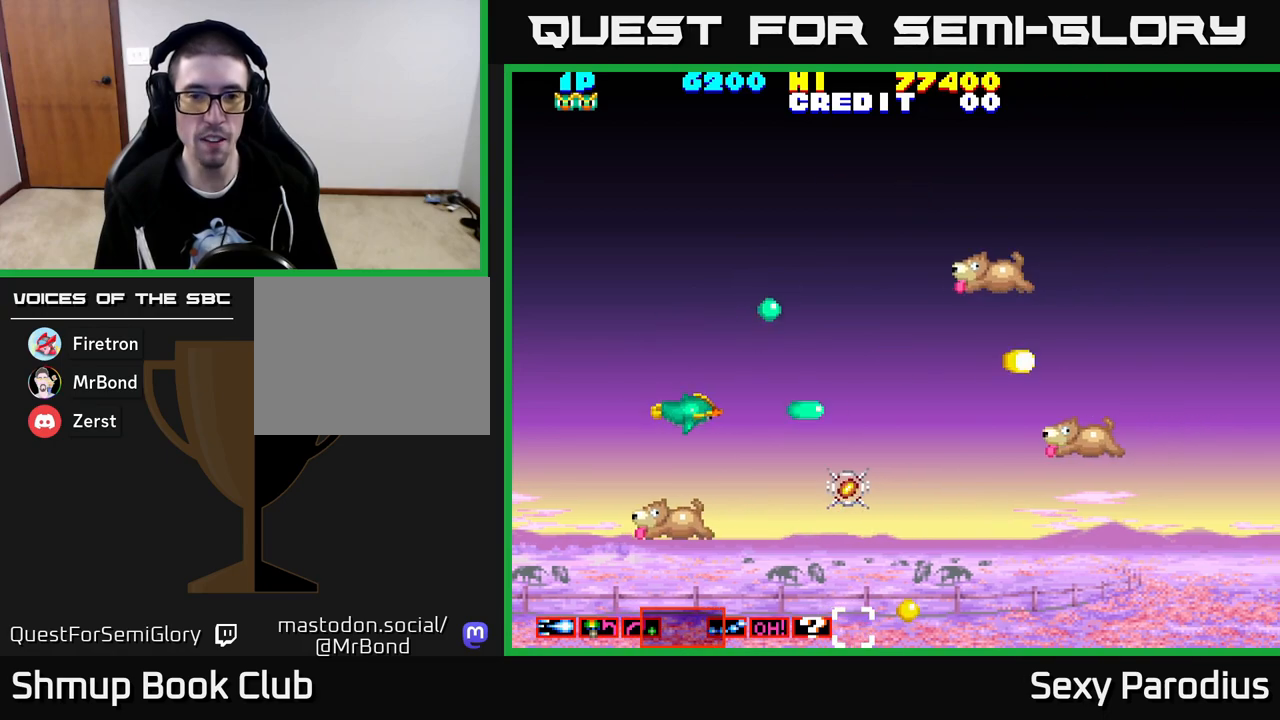
{"buttons": ["A", "X", "DPAD_UP"], "left_stick": "center", "events": [[33, "A", "up"], [33, "X", "up"], [117, "A", "down"], [117, "X", "down"], [217, "A", "up"], [217, "X", "up"], [283, "A", "down"], [283, "X", "down"], [300, "DPAD_DOWN", "down"], [333, "DPAD_RIGHT", "up"], [367, "A", "up"], [367, "X", "up"], [433, "A", "down"], [433, "X", "down"], [467, "DPAD_DOWN", "up"], [483, "DPAD_UP", "down"]]}
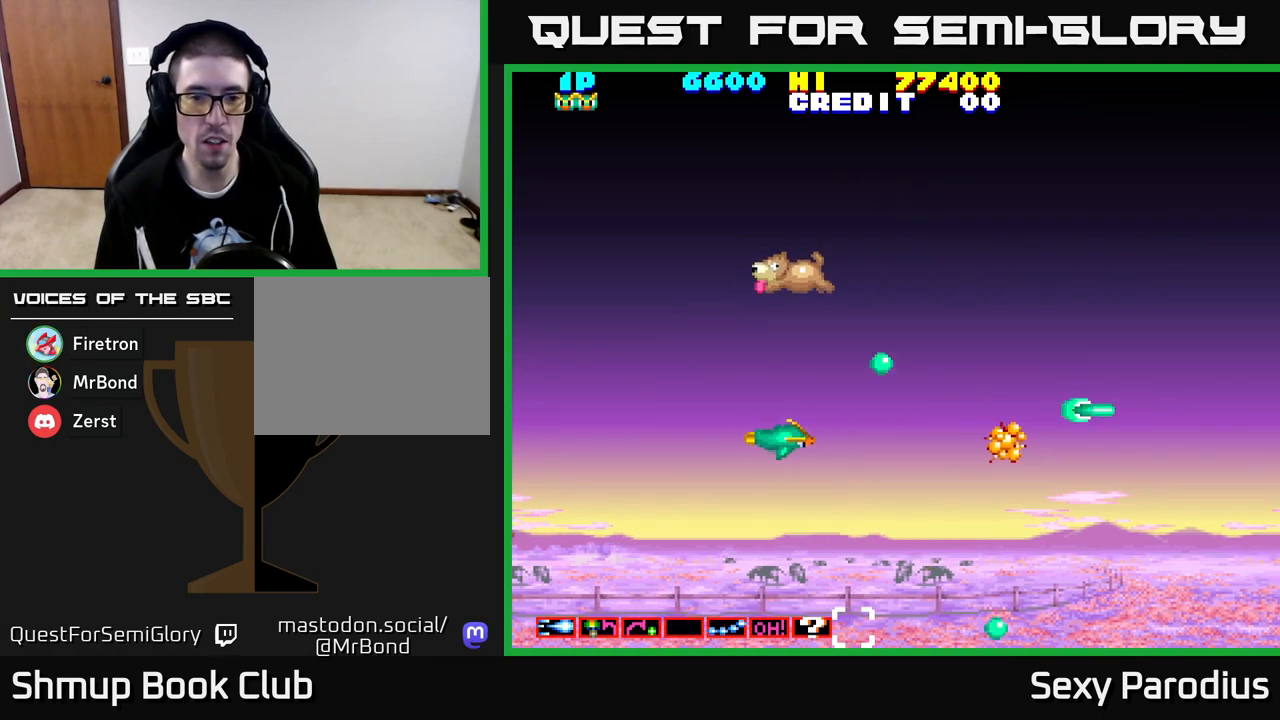
{"buttons": ["X", "DPAD_RIGHT"], "left_stick": "center"}
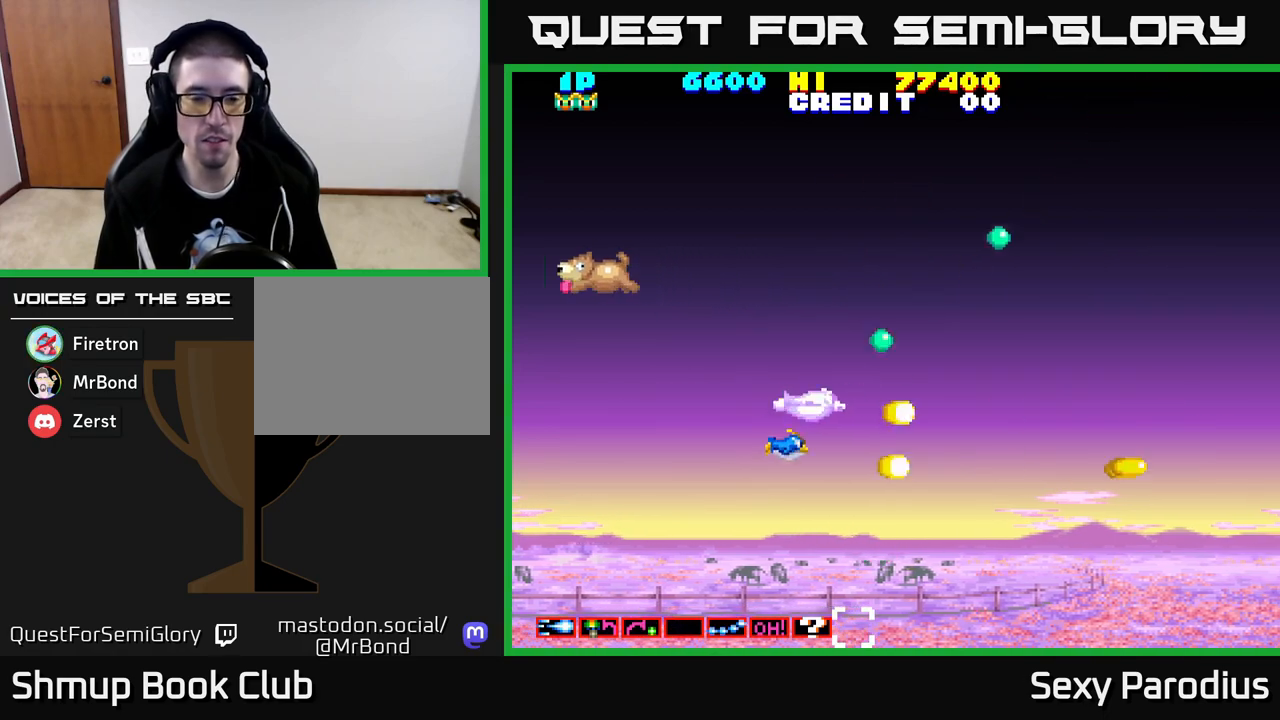
{"buttons": ["DPAD_RIGHT"], "left_stick": "center", "events": [[50, "X", "up"], [150, "X", "down"], [167, "A", "down"], [167, "DPAD_UP", "down"], [233, "DPAD_RIGHT", "up"], [250, "A", "up"], [250, "X", "up"], [333, "X", "down"], [400, "DPAD_RIGHT", "down"], [433, "DPAD_UP", "up"], [433, "X", "up"]]}
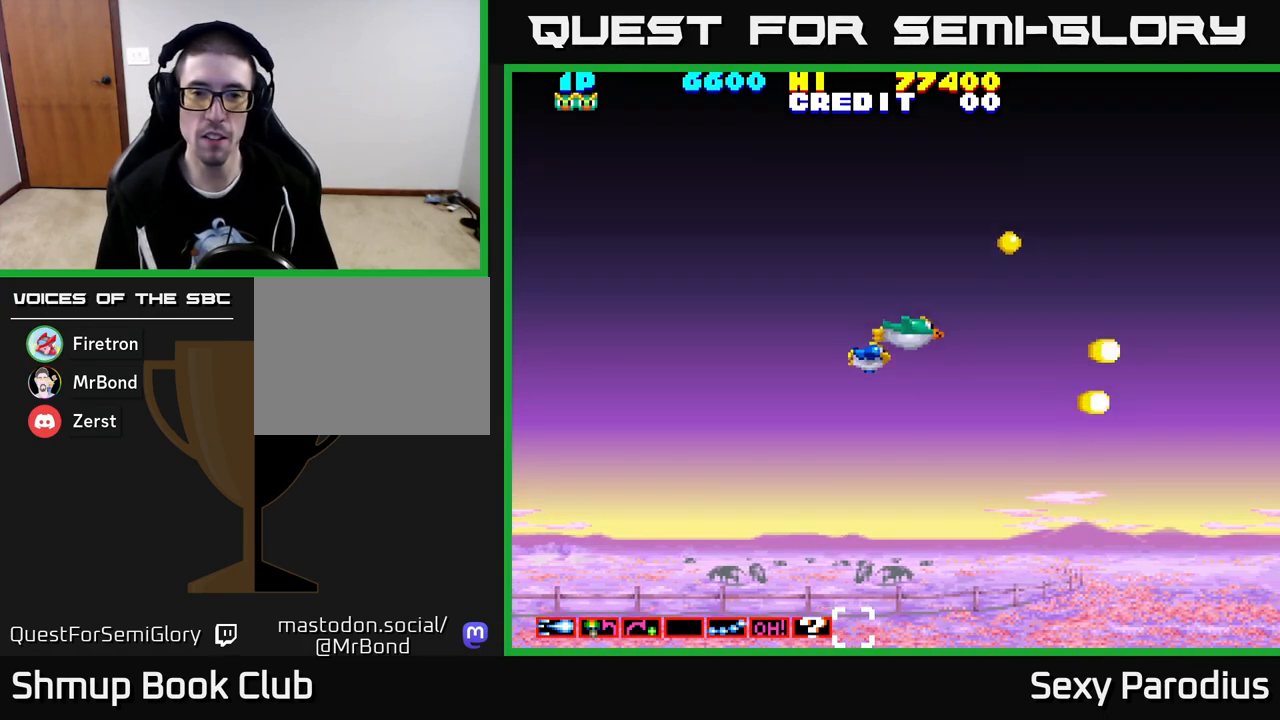
{"buttons": ["A", "X"], "left_stick": "center", "events": [[33, "X", "down"], [117, "DPAD_UP", "down"], [150, "DPAD_RIGHT", "up"], [150, "X", "up"], [217, "A", "down"], [250, "X", "down"], [267, "A", "up"], [300, "DPAD_LEFT", "down"], [367, "DPAD_UP", "up"], [383, "X", "up"], [433, "A", "down"], [433, "DPAD_LEFT", "up"], [467, "X", "down"]]}
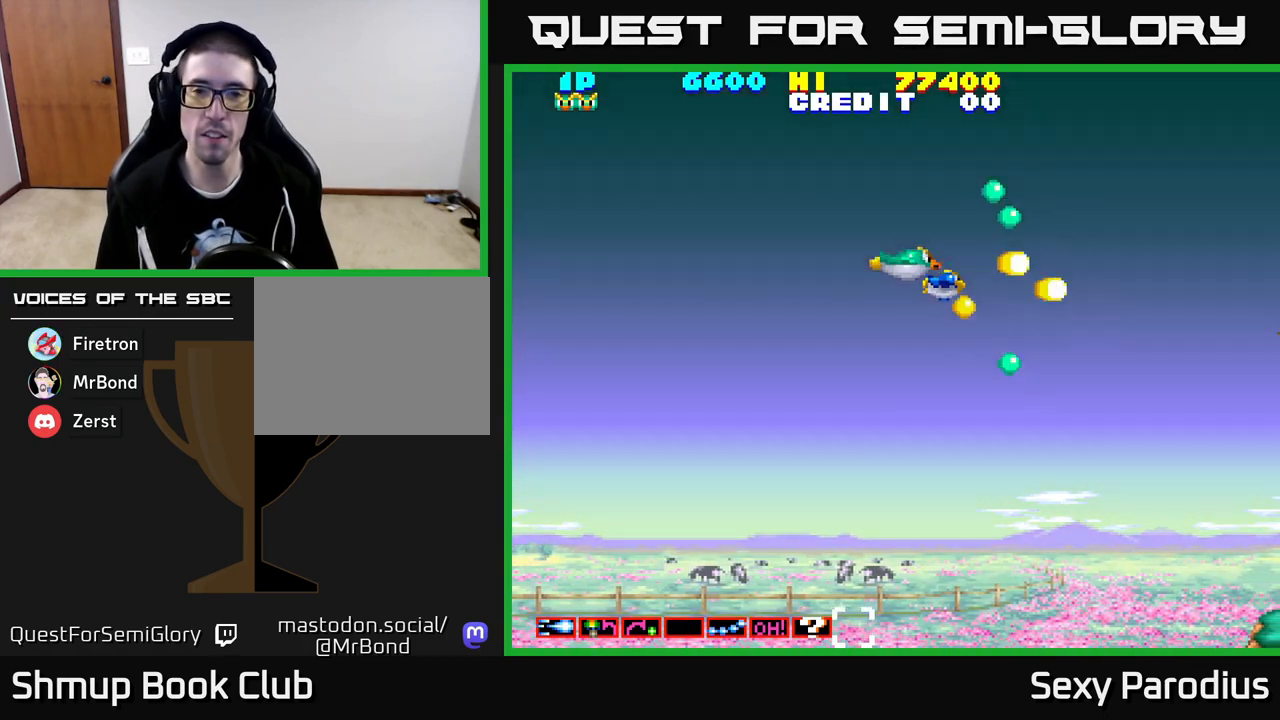
{"buttons": ["A"], "left_stick": "center", "events": [[83, "X", "up"], [133, "A", "up"], [167, "A", "down"], [183, "A", "up"], [183, "X", "down"], [300, "X", "up"], [367, "A", "down"], [367, "X", "down"], [467, "X", "up"]]}
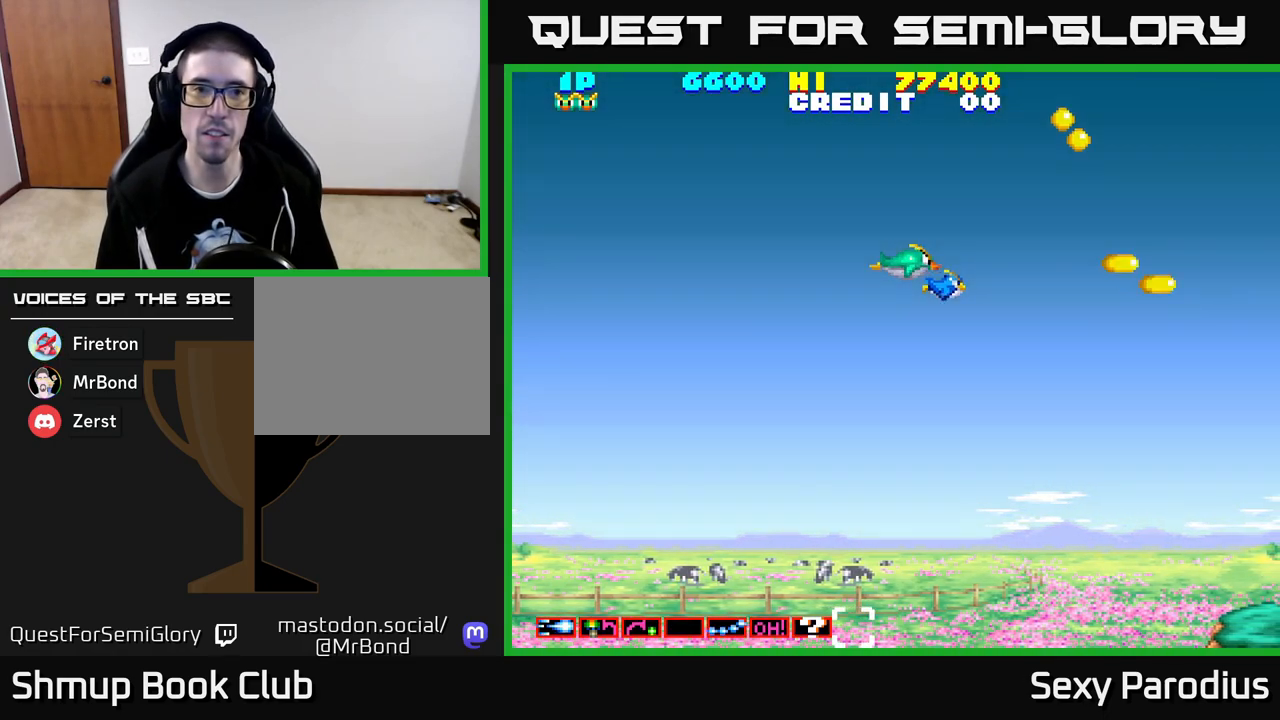
{"buttons": [], "left_stick": "center", "events": [[17, "A", "up"]]}
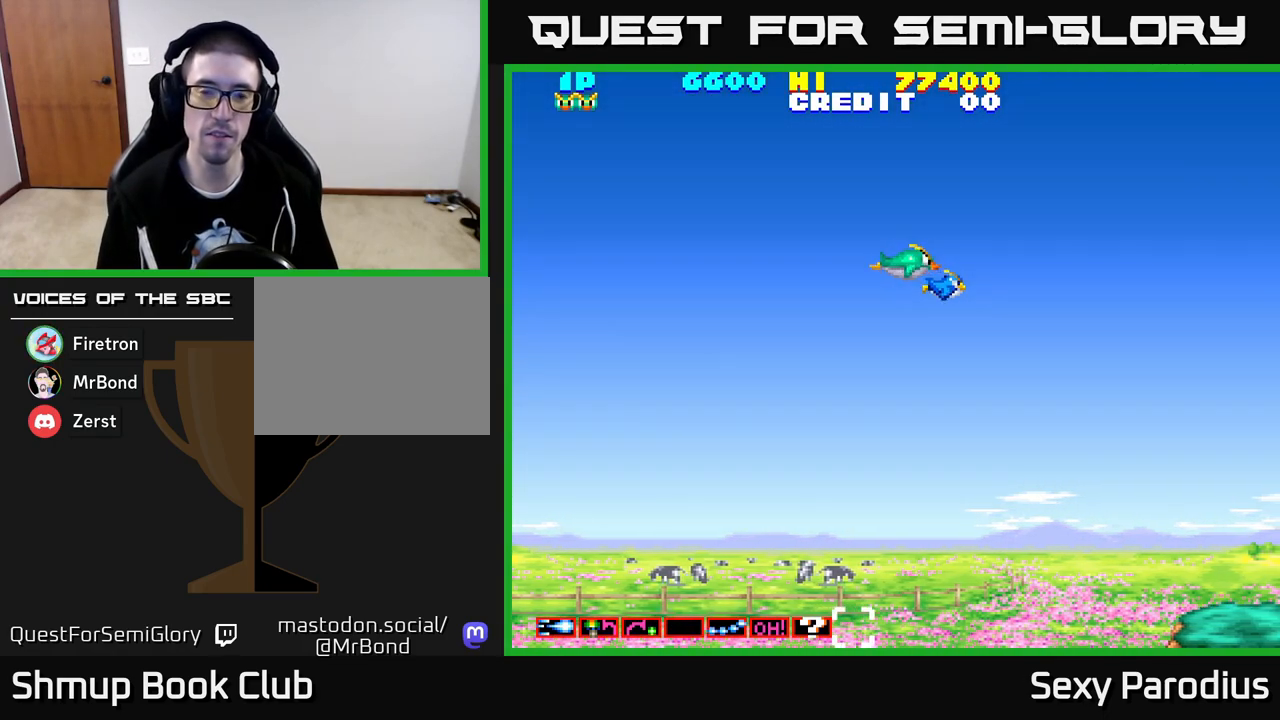
{"buttons": [], "left_stick": "center", "events": []}
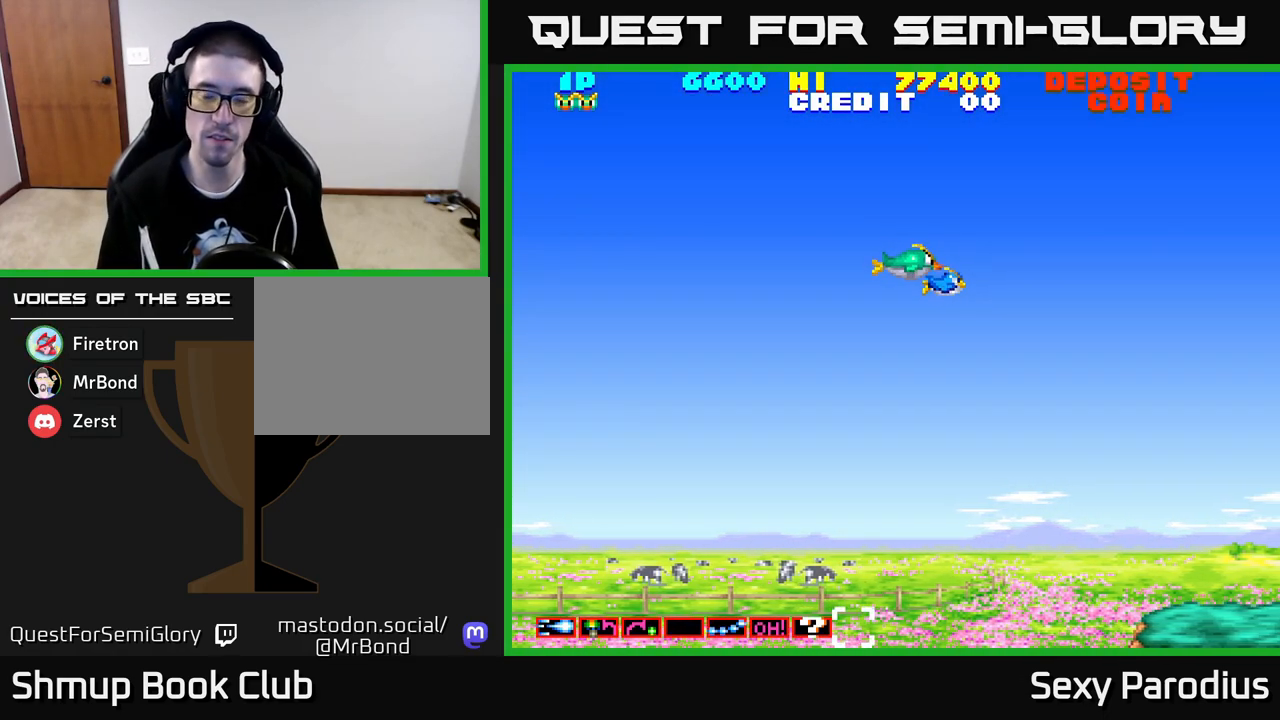
{"buttons": ["X"], "left_stick": "center", "events": [[367, "Y", "down"], [417, "X", "down"], [417, "Y", "up"]]}
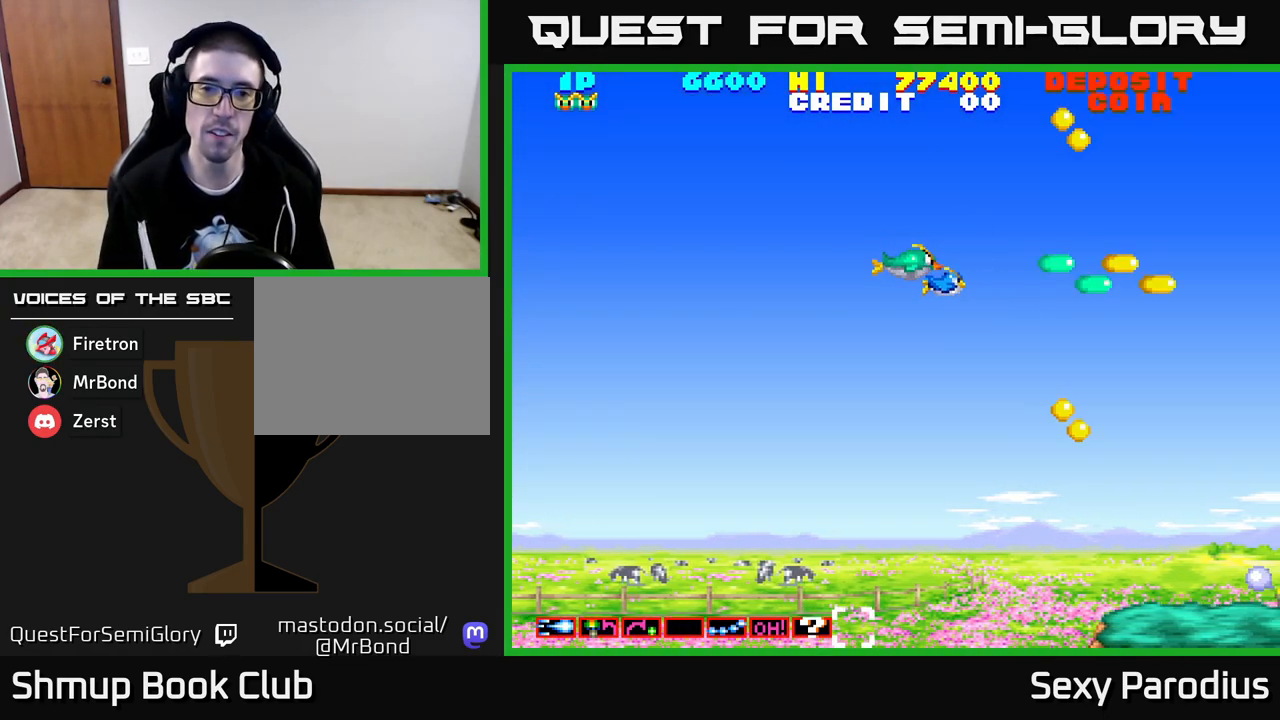
{"buttons": ["X", "DPAD_DOWN"], "left_stick": "center", "events": [[17, "X", "up"], [17, "Y", "down"], [100, "X", "down"], [117, "Y", "up"], [167, "X", "up"], [200, "Y", "down"], [267, "X", "down"], [283, "Y", "up"], [367, "X", "up"], [383, "Y", "down"], [433, "DPAD_DOWN", "down"], [467, "X", "down"], [500, "Y", "up"]]}
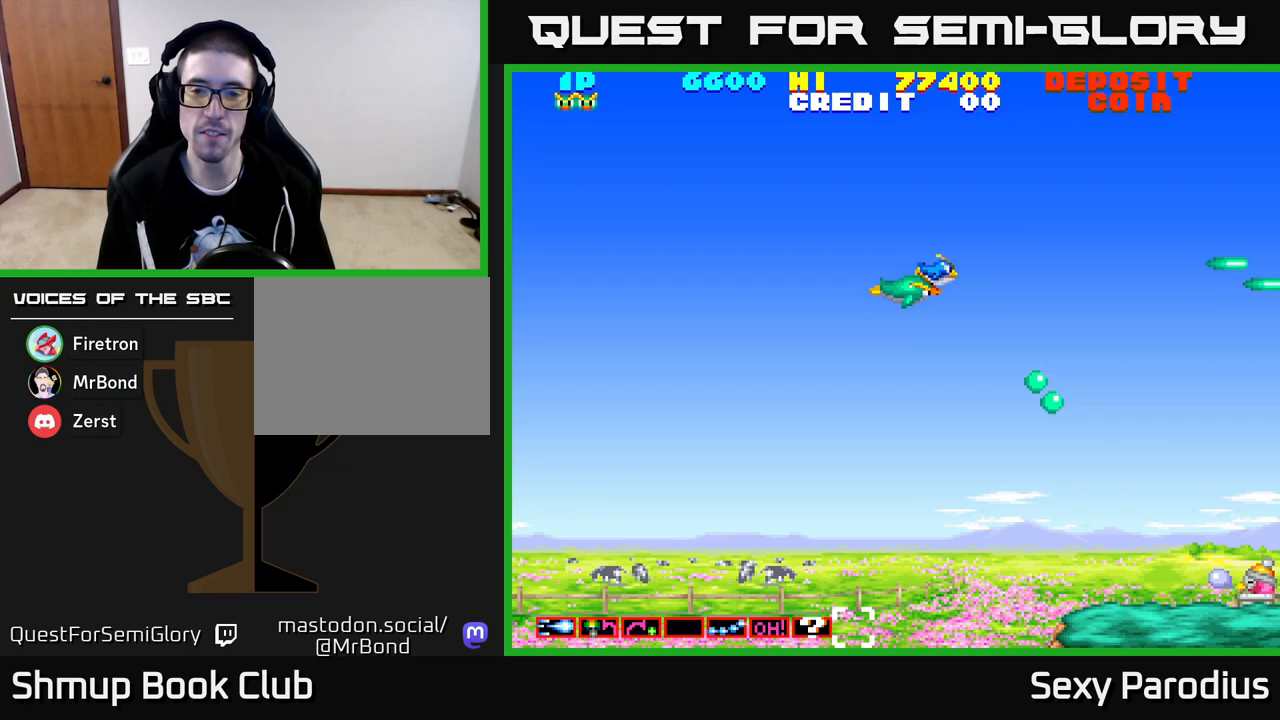
{"buttons": ["Y", "DPAD_DOWN", "DPAD_RIGHT"], "left_stick": "center", "events": [[83, "X", "up"], [100, "DPAD_RIGHT", "down"], [100, "Y", "down"], [183, "X", "down"], [217, "DPAD_DOWN", "up"], [217, "Y", "up"], [283, "X", "up"], [300, "Y", "down"], [367, "X", "down"], [400, "DPAD_DOWN", "down"], [400, "Y", "up"], [467, "X", "up"], [500, "Y", "down"]]}
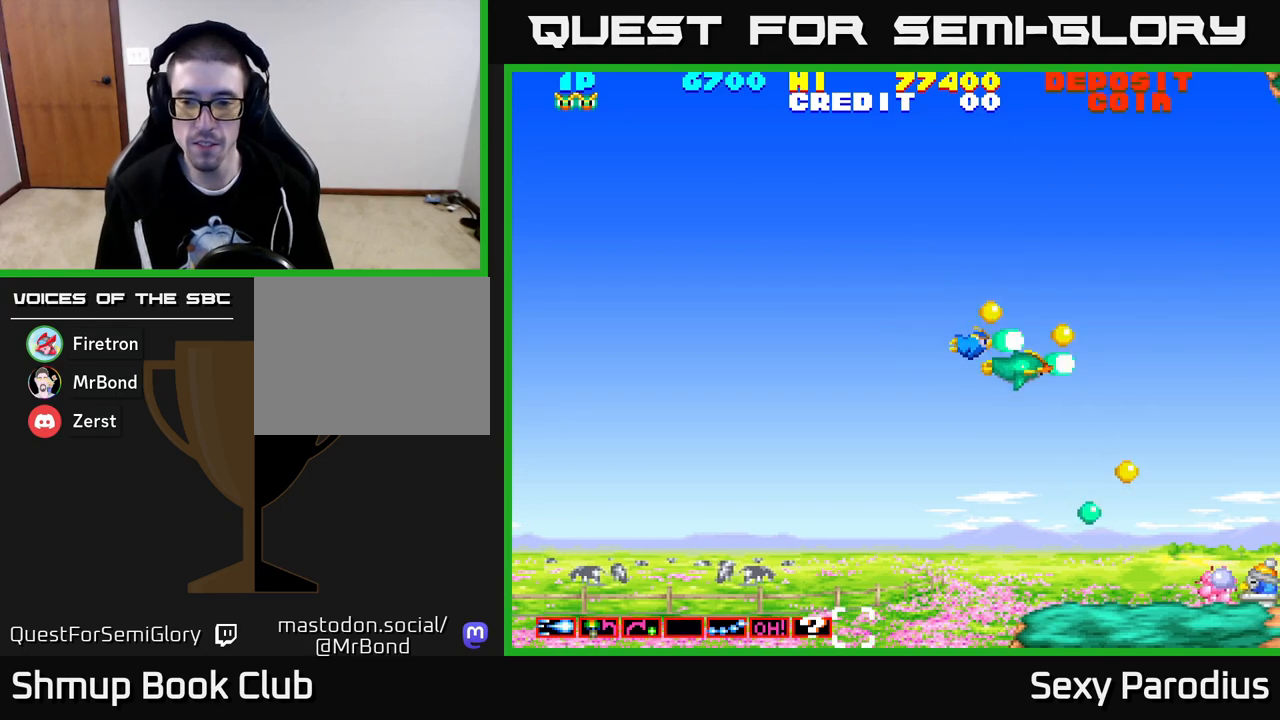
{"buttons": ["X", "Y", "DPAD_LEFT"], "left_stick": "center", "events": [[67, "X", "down"], [100, "Y", "up"], [183, "X", "up"], [217, "Y", "down"], [233, "DPAD_RIGHT", "up"], [300, "DPAD_DOWN", "up"], [300, "X", "down"], [317, "Y", "up"], [367, "DPAD_LEFT", "down"], [383, "X", "up"], [433, "Y", "down"], [500, "X", "down"]]}
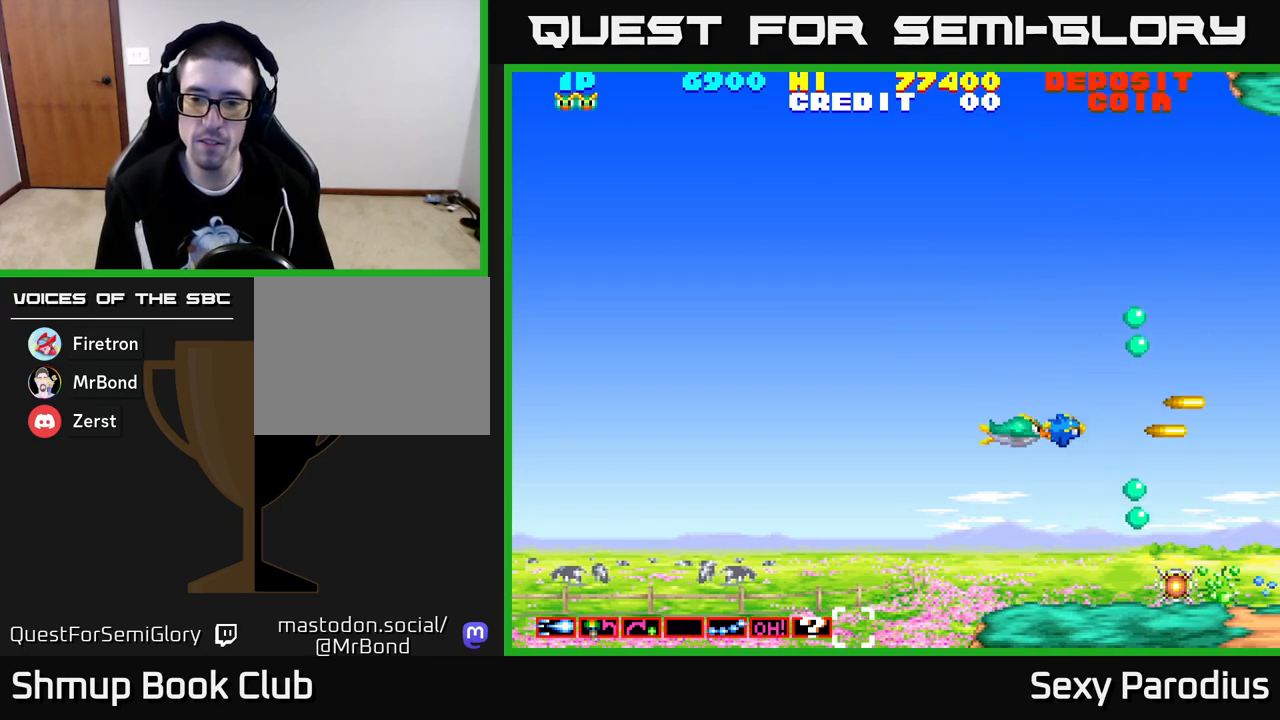
{"buttons": ["X", "DPAD_DOWN", "DPAD_RIGHT"], "left_stick": "center", "events": [[17, "Y", "up"], [67, "DPAD_LEFT", "up"], [83, "DPAD_DOWN", "down"], [100, "X", "up"], [117, "Y", "down"], [150, "DPAD_RIGHT", "down"], [183, "X", "down"], [233, "Y", "up"], [250, "DPAD_DOWN", "up"], [300, "X", "up"], [317, "Y", "down"], [417, "X", "down"], [433, "DPAD_DOWN", "down"], [433, "Y", "up"]]}
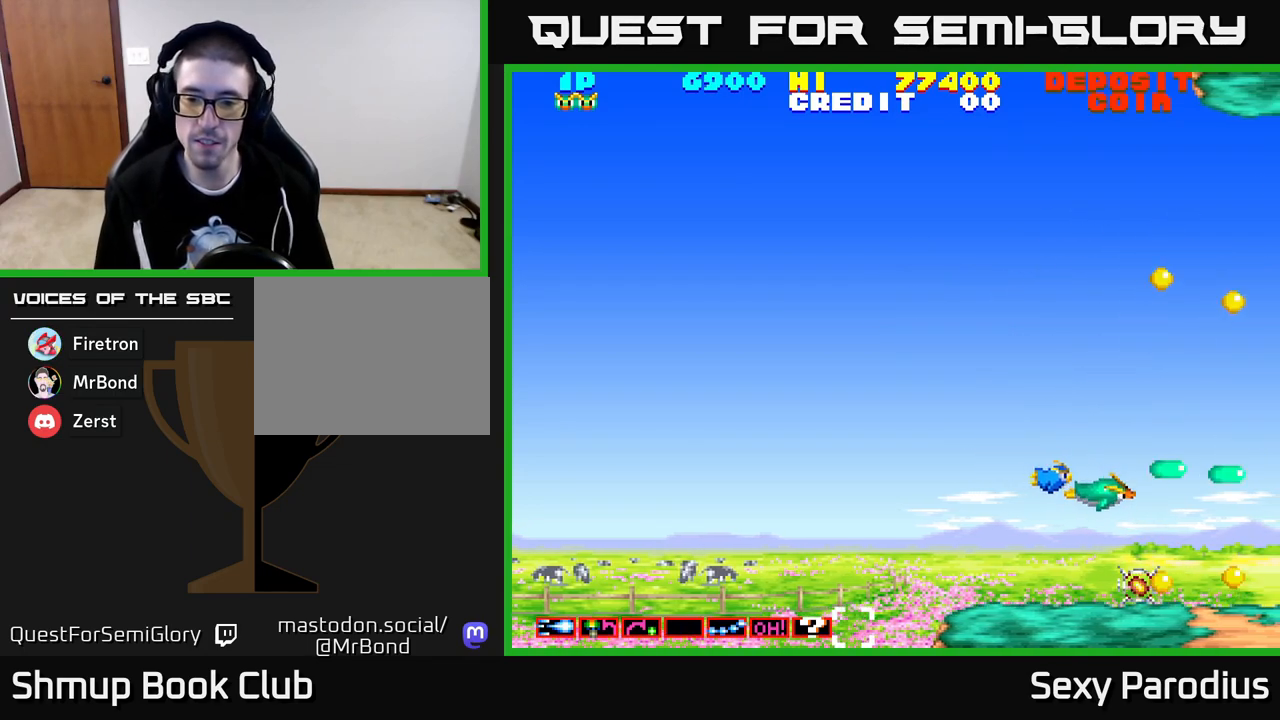
{"buttons": ["Y", "DPAD_UP"], "left_stick": "center"}
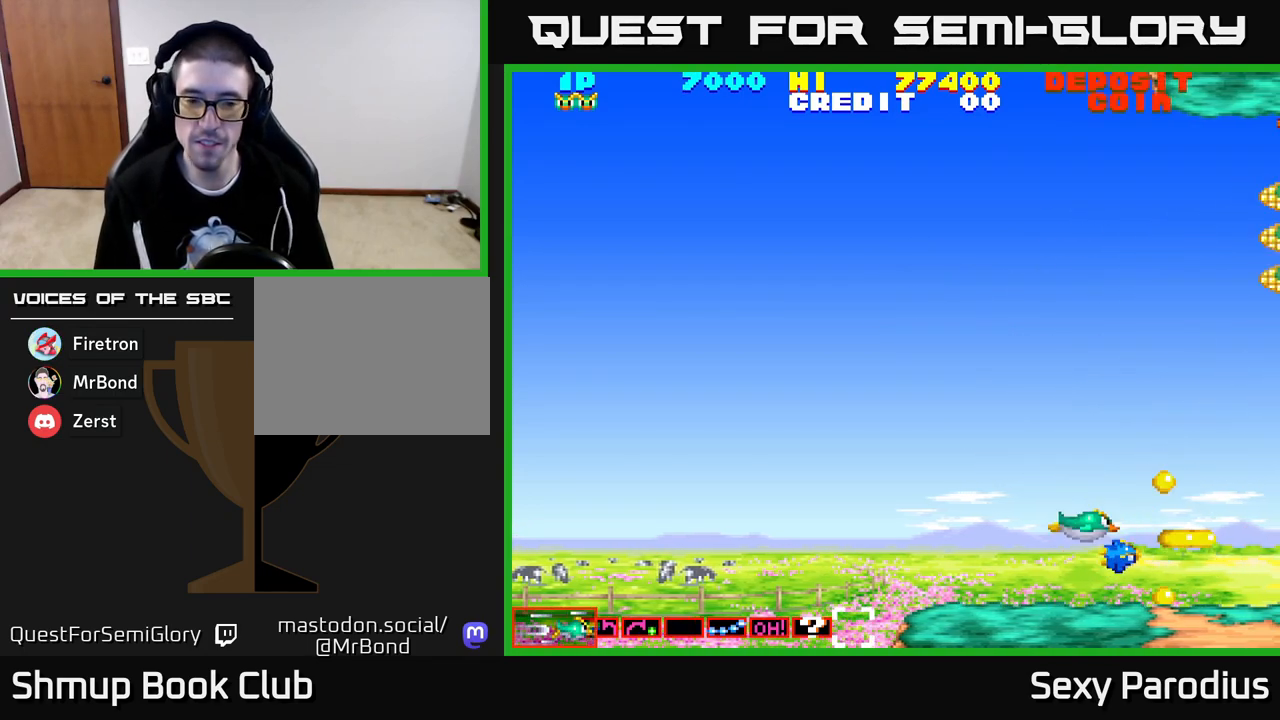
{"buttons": ["X", "DPAD_UP", "DPAD_LEFT"], "left_stick": "center", "events": [[50, "X", "down"], [67, "Y", "up"], [150, "X", "up"], [167, "Y", "down"], [250, "X", "down"], [283, "Y", "up"], [367, "DPAD_LEFT", "down"], [383, "X", "up"], [383, "Y", "down"], [450, "X", "down"], [500, "Y", "up"]]}
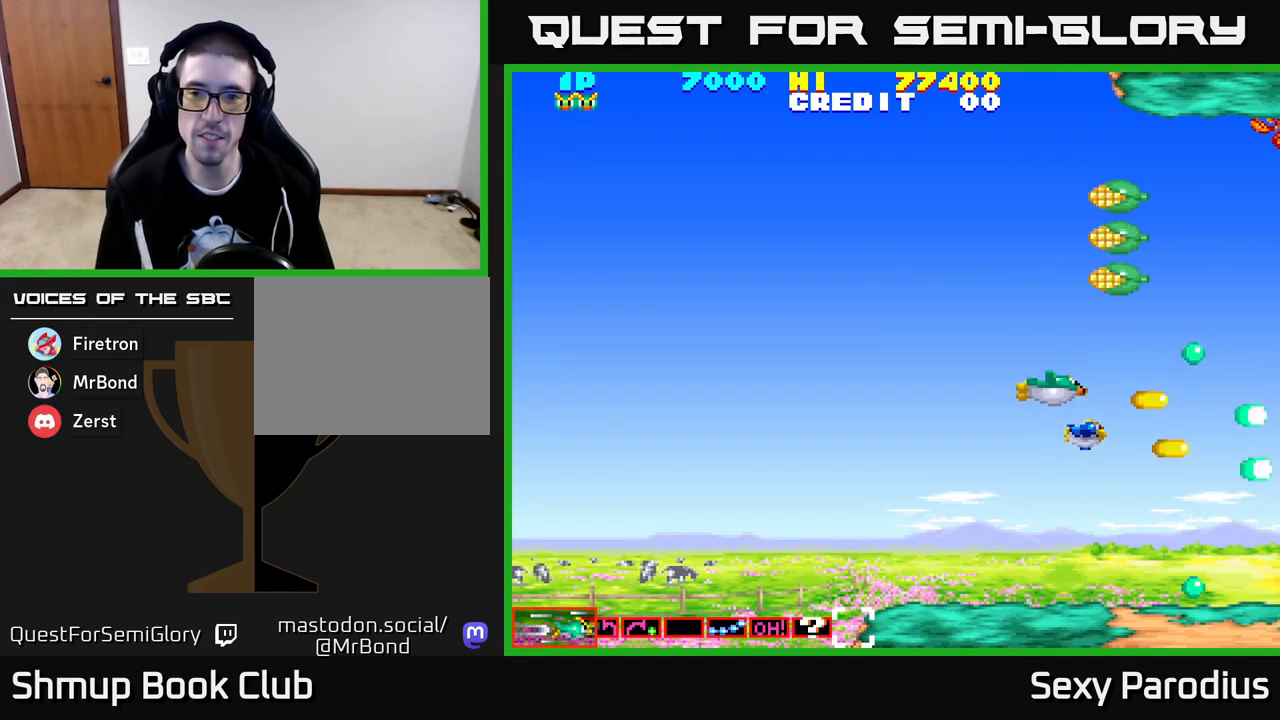
{"buttons": ["Y", "DPAD_UP", "DPAD_LEFT"], "left_stick": "center", "events": [[67, "X", "up"], [83, "Y", "down"], [150, "DPAD_UP", "up"], [183, "X", "down"], [217, "Y", "up"], [317, "X", "up"], [317, "Y", "down"], [350, "DPAD_UP", "down"], [383, "X", "down"], [417, "Y", "up"], [483, "X", "up"], [500, "Y", "down"]]}
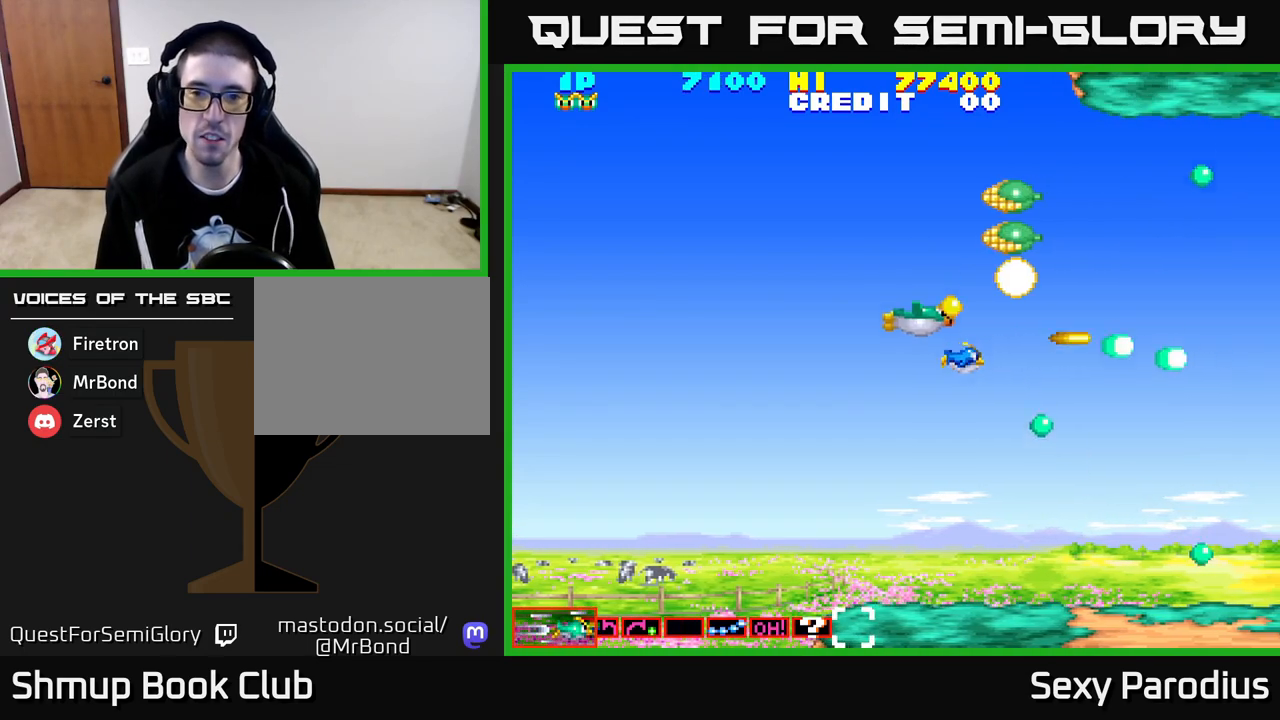
{"buttons": ["X", "DPAD_LEFT"], "left_stick": "center", "events": [[67, "X", "down"], [100, "Y", "up"], [167, "X", "up"], [200, "Y", "down"], [250, "X", "down"], [283, "Y", "up"], [333, "X", "up"], [383, "Y", "down"], [433, "X", "down"], [467, "DPAD_UP", "up"], [467, "Y", "up"]]}
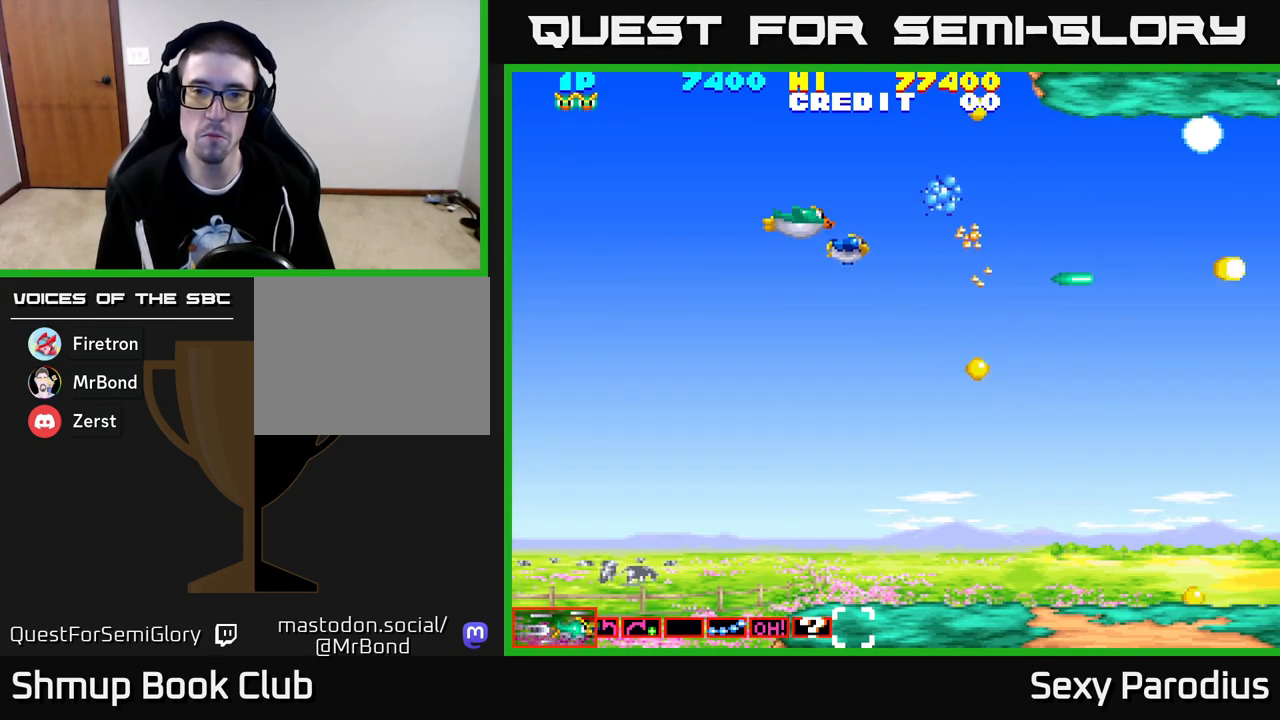
{"buttons": ["Y", "DPAD_DOWN", "DPAD_RIGHT"], "left_stick": "center", "events": [[33, "DPAD_LEFT", "up"], [50, "X", "up"], [67, "DPAD_DOWN", "down"], [67, "DPAD_RIGHT", "down"], [67, "Y", "down"], [117, "X", "down"], [150, "Y", "up"], [233, "X", "up"], [250, "Y", "down"], [317, "DPAD_DOWN", "up"], [317, "X", "down"], [367, "Y", "up"], [433, "X", "up"], [450, "Y", "down"], [467, "DPAD_DOWN", "down"]]}
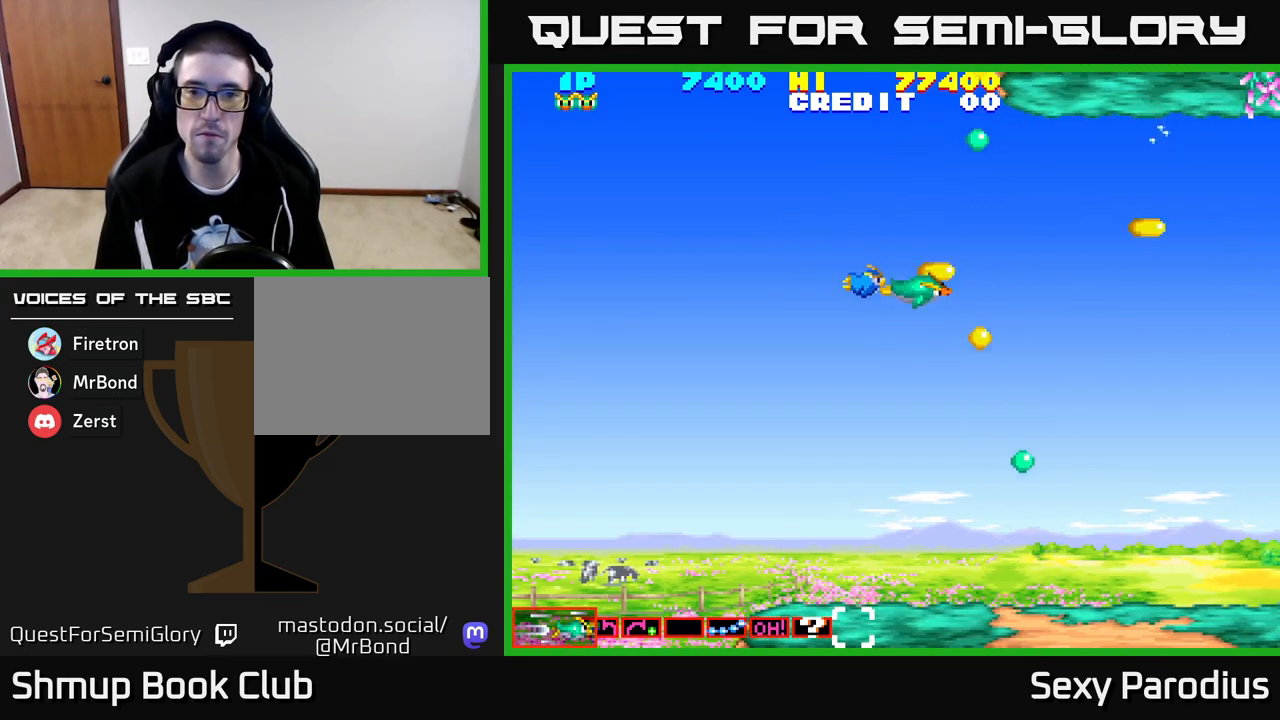
{"buttons": ["DPAD_RIGHT"], "left_stick": "center", "events": [[17, "X", "down"], [50, "Y", "up"], [117, "DPAD_DOWN", "up"], [117, "X", "up"], [150, "Y", "down"], [217, "X", "down"], [250, "Y", "up"], [300, "X", "up"], [333, "DPAD_DOWN", "down"], [350, "Y", "down"], [400, "X", "down"], [433, "Y", "up"], [450, "DPAD_DOWN", "up"], [483, "X", "up"]]}
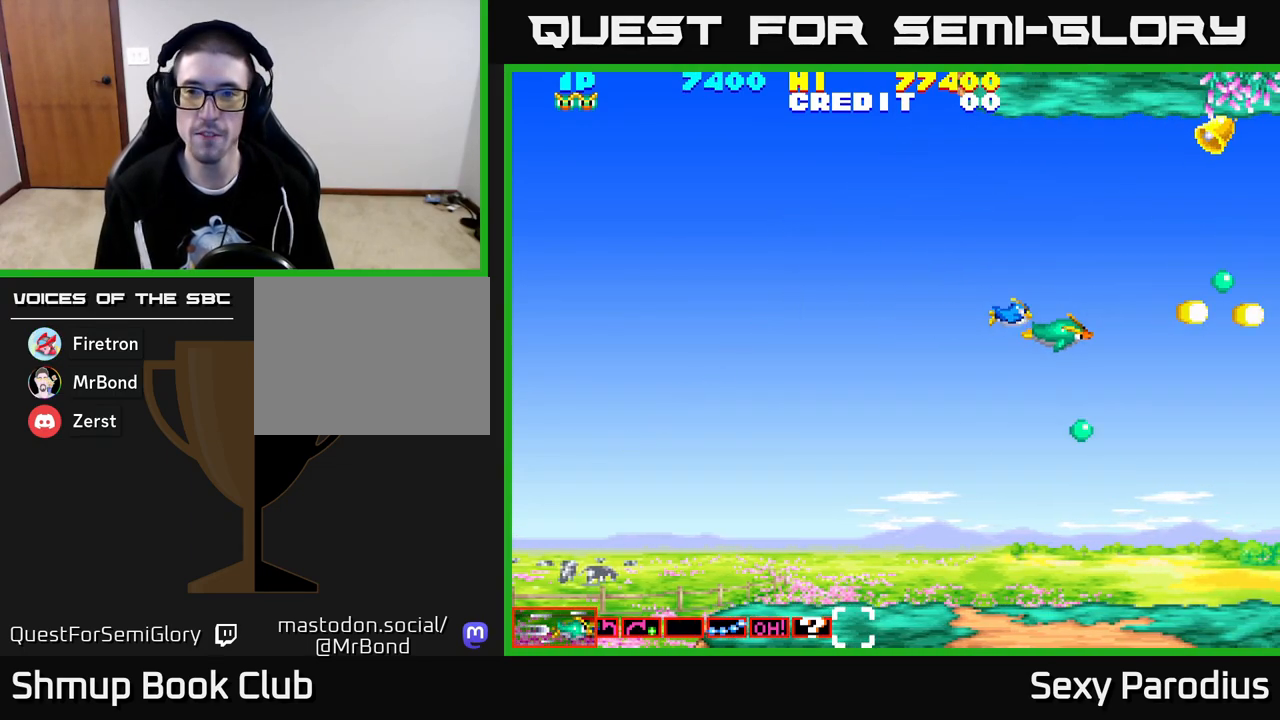
{"buttons": ["DPAD_RIGHT"], "left_stick": "center", "events": [[33, "Y", "down"], [83, "X", "down"], [117, "DPAD_RIGHT", "up"], [117, "Y", "up"], [133, "DPAD_UP", "down"], [183, "X", "up"], [217, "Y", "down"], [300, "Y", "up"], [367, "DPAD_RIGHT", "down"], [367, "DPAD_UP", "up"]]}
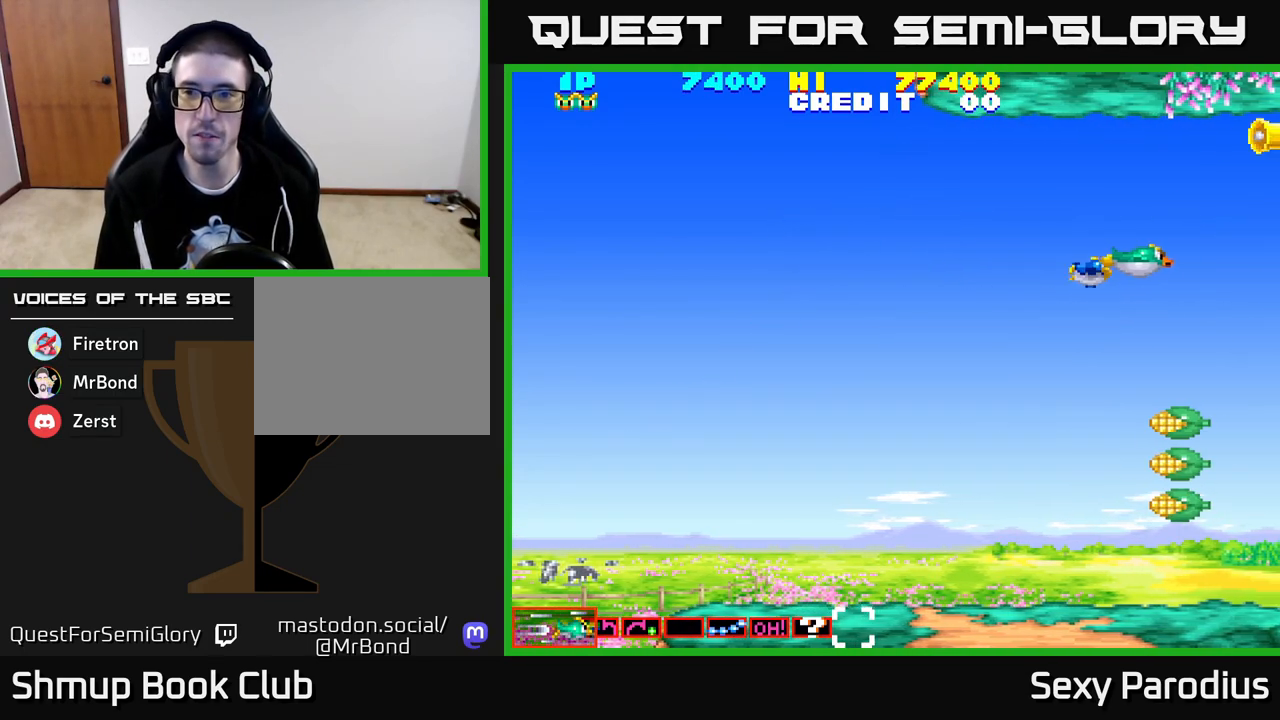
{"buttons": ["DPAD_LEFT"], "left_stick": "center", "events": [[83, "DPAD_RIGHT", "up"], [100, "DPAD_UP", "down"], [117, "DPAD_LEFT", "down"], [133, "DPAD_UP", "up"], [383, "X", "down"], [450, "X", "up"]]}
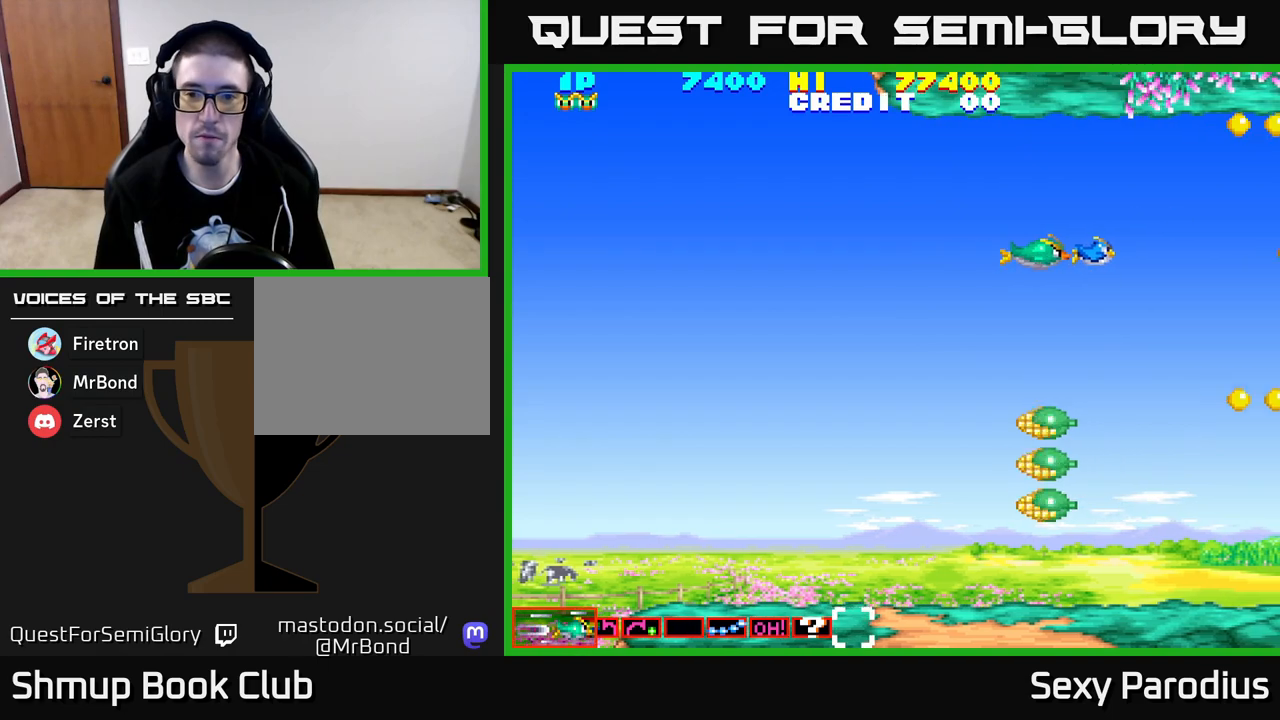
{"buttons": ["X", "DPAD_DOWN", "DPAD_LEFT"], "left_stick": "center", "events": [[183, "DPAD_DOWN", "down"], [483, "X", "down"]]}
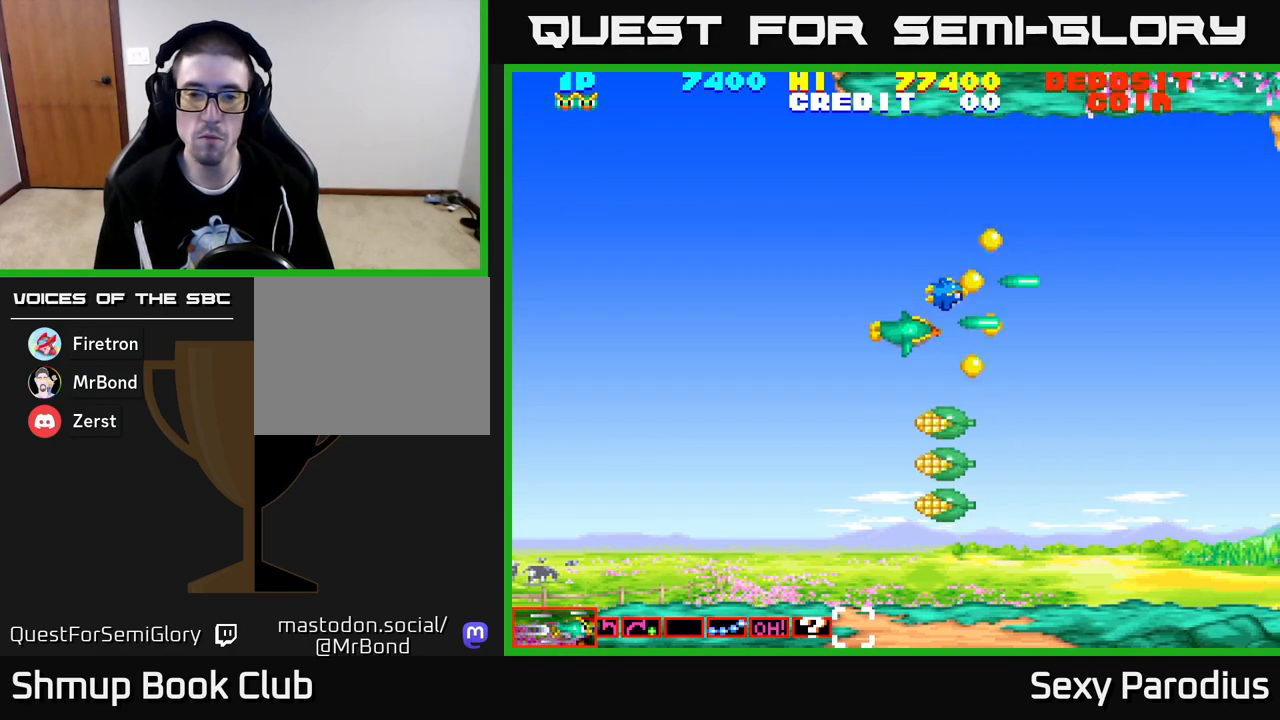
{"buttons": ["DPAD_LEFT"], "left_stick": "center", "events": [[117, "X", "up"], [117, "Y", "down"], [150, "DPAD_DOWN", "up"], [200, "X", "down"], [200, "Y", "up"], [283, "X", "up"], [317, "Y", "down"], [383, "X", "down"], [417, "Y", "up"], [483, "X", "up"]]}
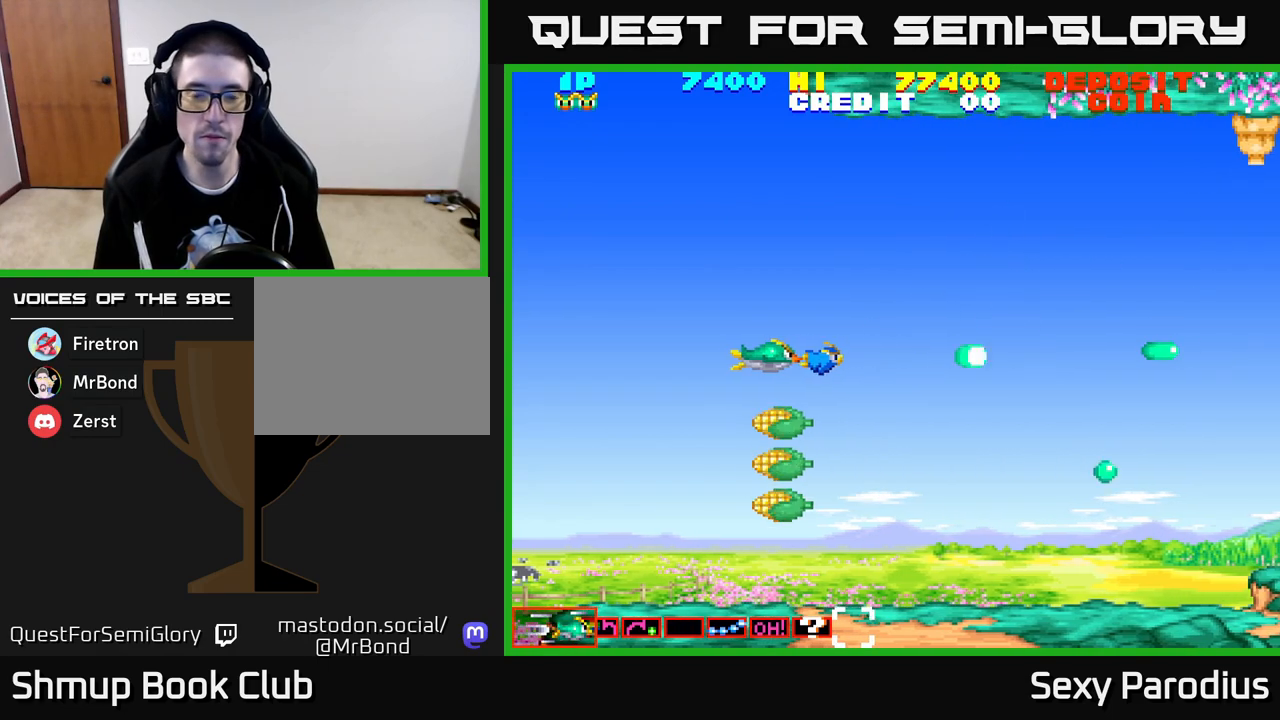
{"buttons": ["DPAD_DOWN", "DPAD_RIGHT"], "left_stick": "center", "events": [[67, "DPAD_LEFT", "up"], [100, "DPAD_RIGHT", "down"], [117, "Y", "down"], [167, "Y", "up"], [433, "DPAD_DOWN", "down"]]}
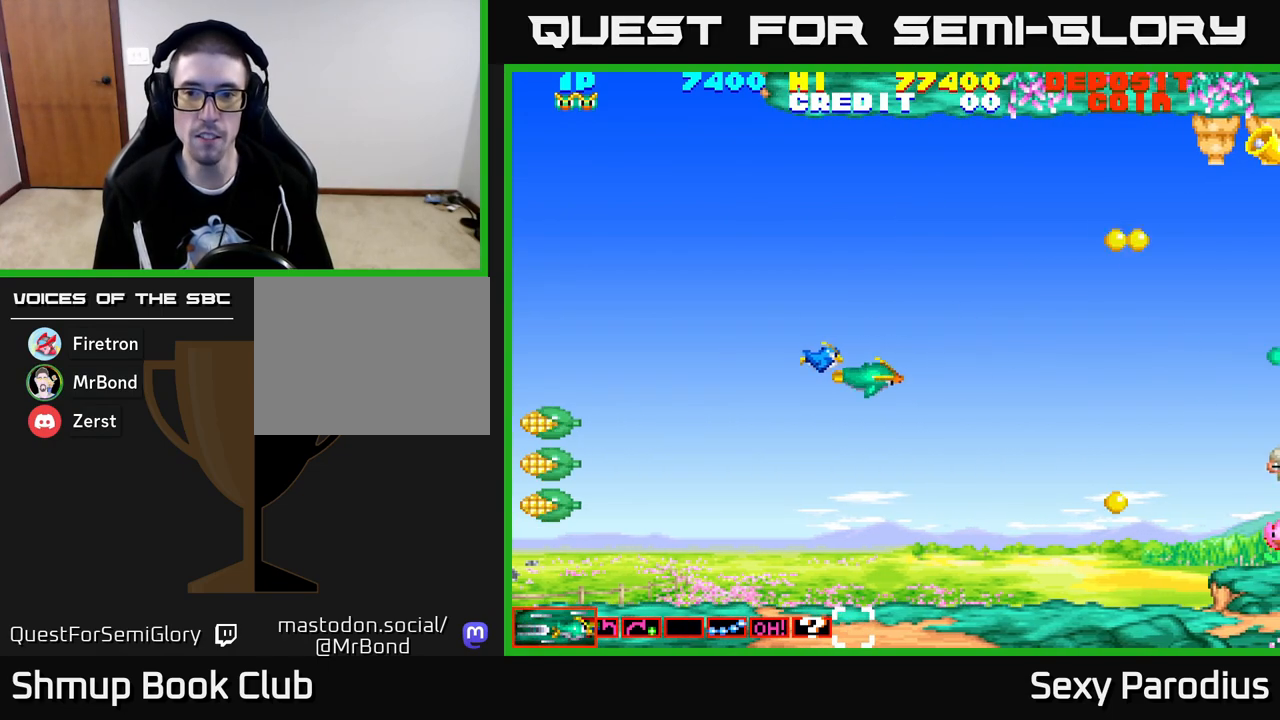
{"buttons": ["DPAD_UP"], "left_stick": "center", "events": [[50, "DPAD_DOWN", "up"], [67, "X", "down"], [167, "X", "up"], [167, "Y", "down"], [250, "DPAD_UP", "down"], [250, "X", "down"], [267, "Y", "up"], [350, "X", "up"], [350, "Y", "down"], [417, "X", "down"], [433, "Y", "up"], [483, "DPAD_RIGHT", "up"], [500, "X", "up"]]}
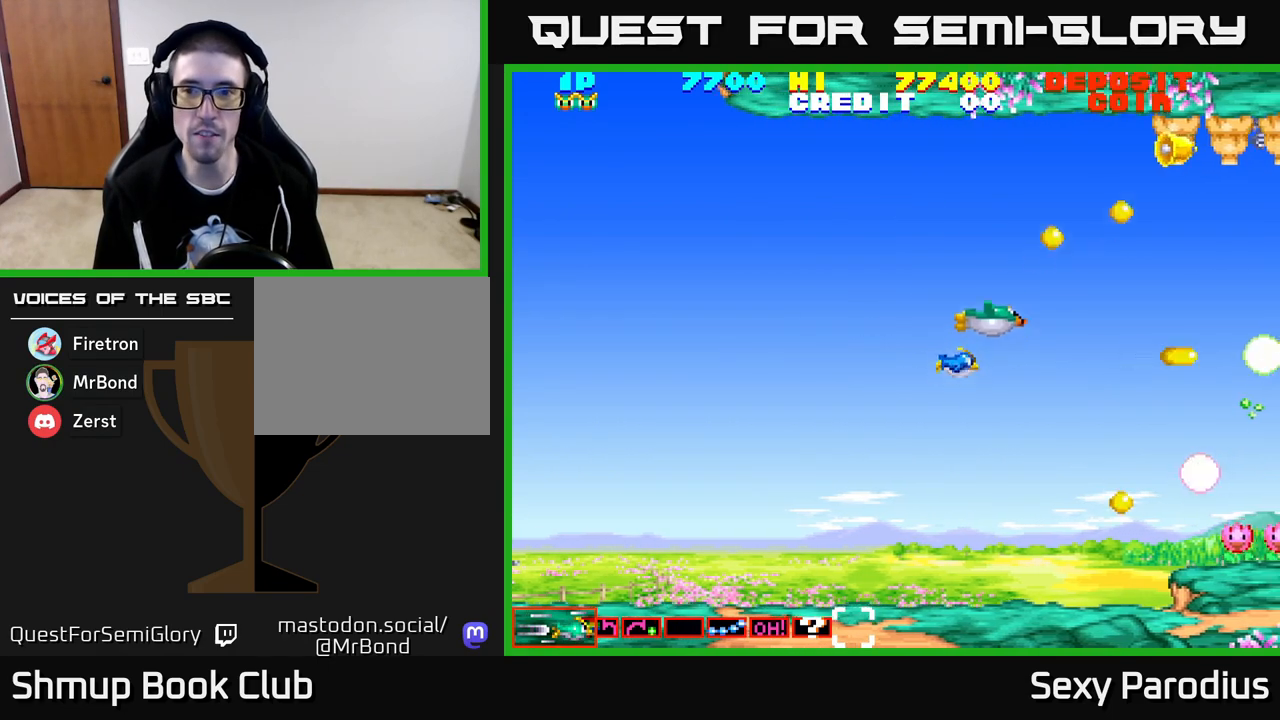
{"buttons": ["DPAD_UP"], "left_stick": "center", "events": [[33, "Y", "down"], [83, "X", "down"], [117, "Y", "up"], [183, "X", "up"], [217, "Y", "down"], [250, "X", "down"], [267, "Y", "up"], [317, "DPAD_UP", "up"], [350, "DPAD_RIGHT", "down"], [367, "X", "up"], [383, "Y", "down"], [433, "X", "down"], [450, "DPAD_RIGHT", "up"], [450, "DPAD_UP", "down"], [450, "Y", "up"], [500, "X", "up"]]}
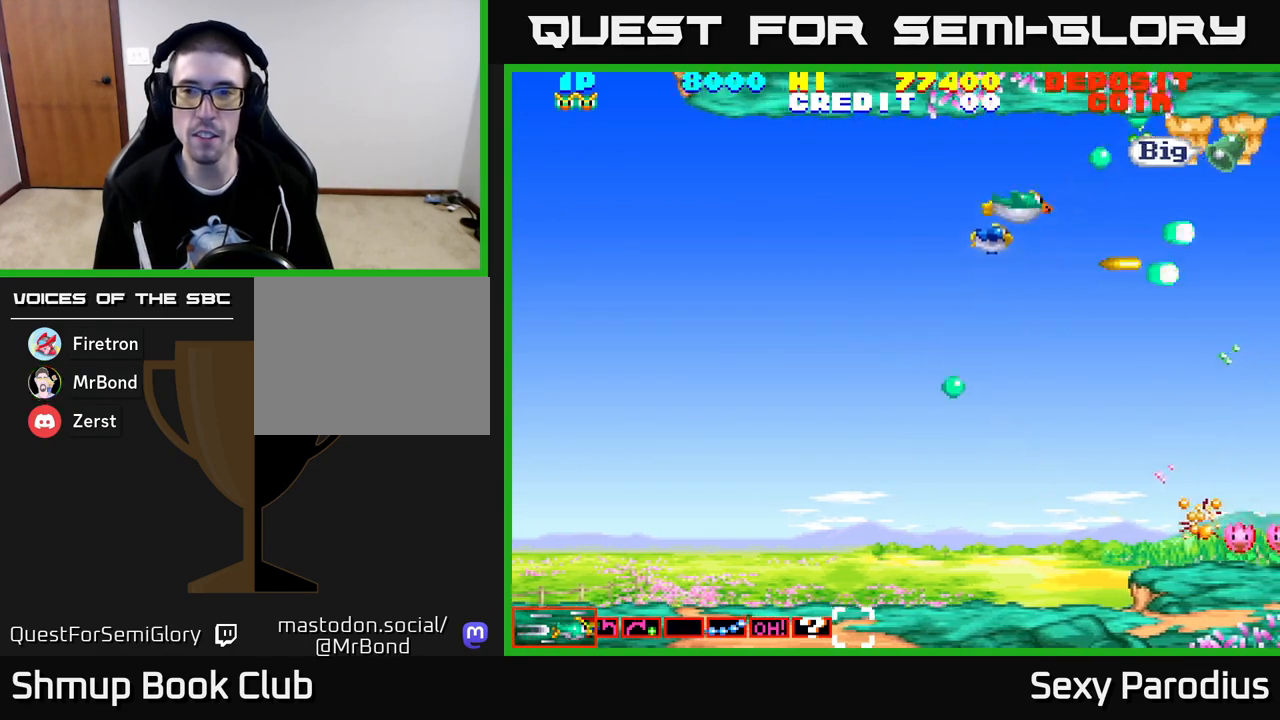
{"buttons": ["DPAD_UP", "DPAD_LEFT"], "left_stick": "center"}
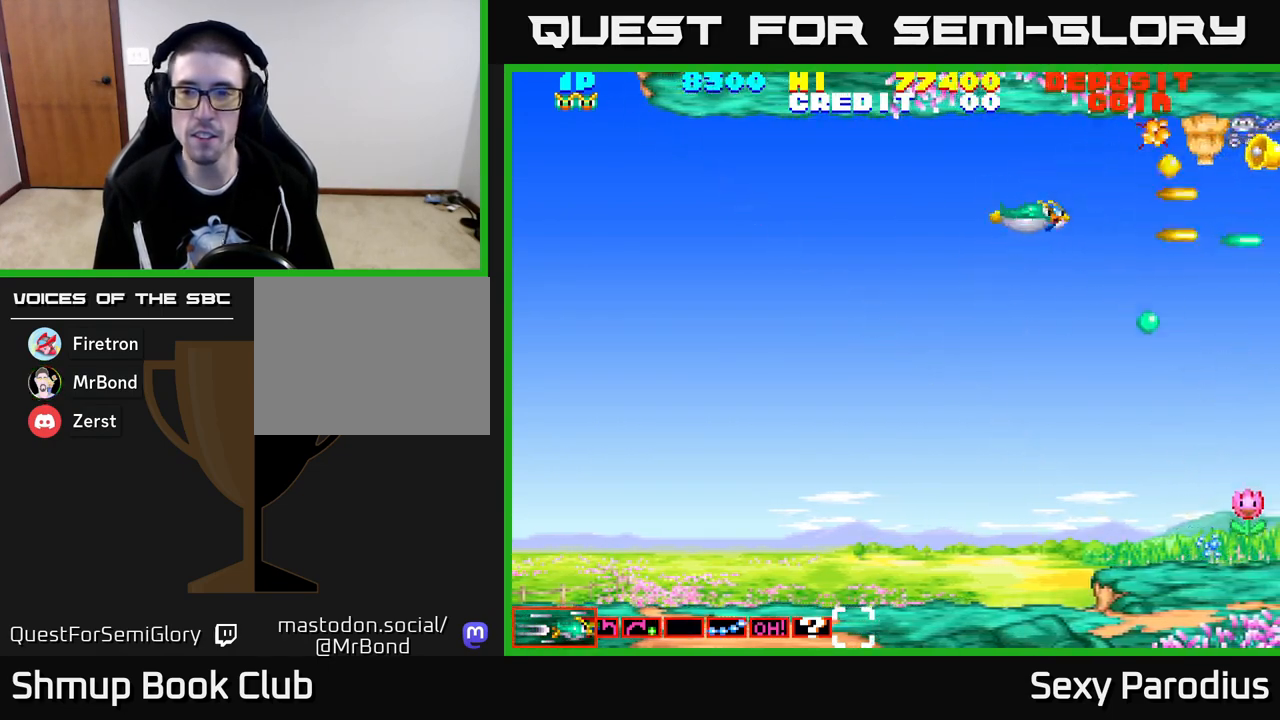
{"buttons": ["Y", "DPAD_UP", "DPAD_LEFT"], "left_stick": "center"}